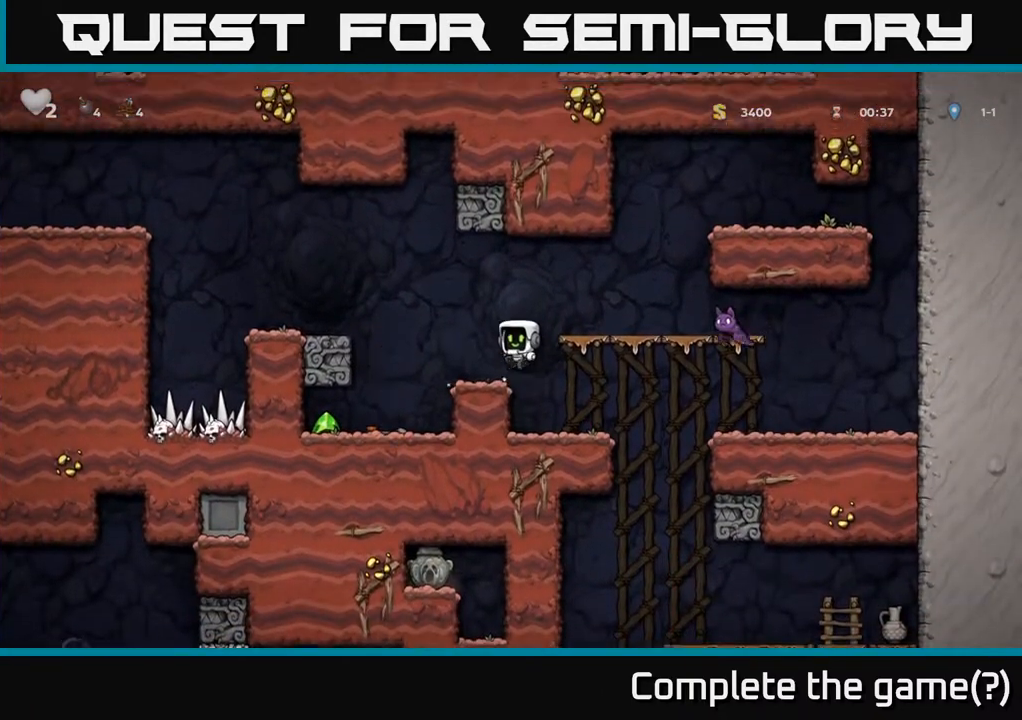
Gameplay with a controller (Xbox layout); each line is a JSON object with the inputs held at the frame after it. "events" lists button and stick changes between this image and that frame as [ms after this image, input, new state], when the widget could be followed in between.
{"buttons": ["X", "DPAD_DOWN"], "left_stick": "center", "right_stick": "center", "events": [[250, "DPAD_LEFT", "up"], [300, "DPAD_DOWN", "down"], [433, "X", "down"]]}
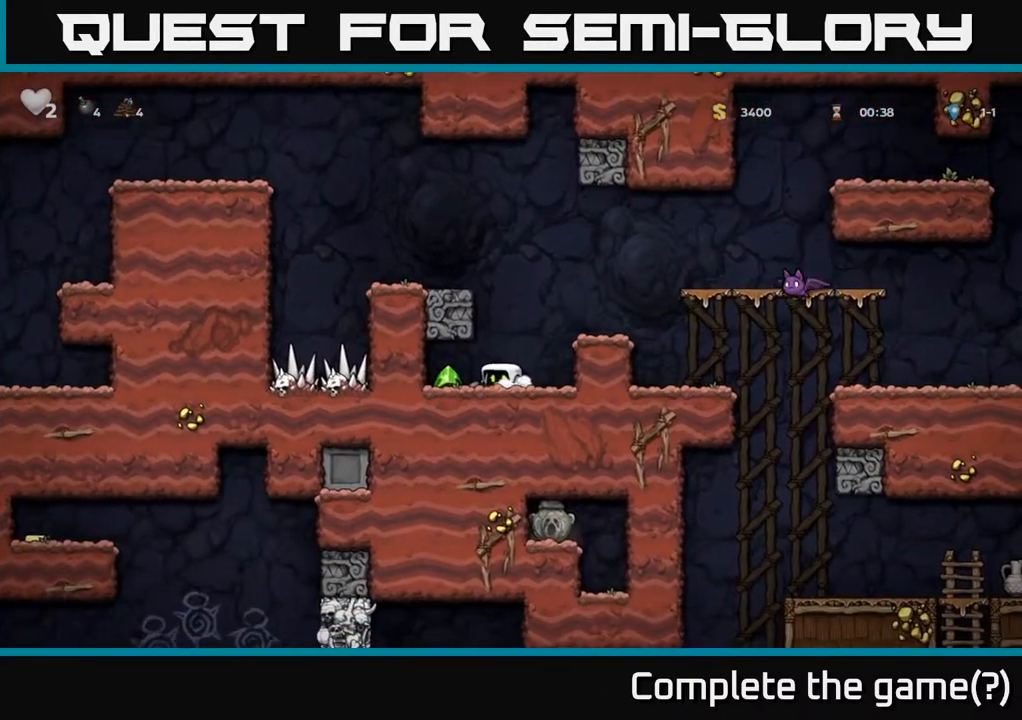
{"buttons": ["DPAD_LEFT"], "left_stick": "center", "right_stick": "center", "events": [[50, "DPAD_DOWN", "up"], [50, "X", "up"], [100, "A", "down"], [133, "DPAD_RIGHT", "down"], [267, "A", "up"], [267, "DPAD_RIGHT", "up"], [333, "X", "down"], [417, "X", "up"], [500, "DPAD_LEFT", "down"]]}
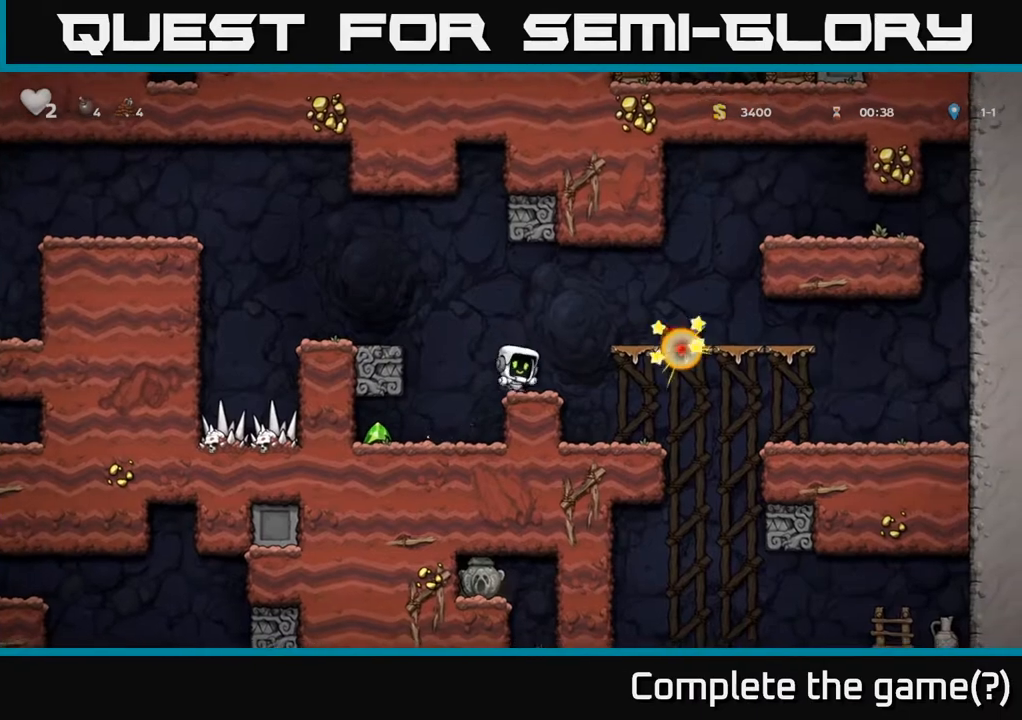
{"buttons": [], "left_stick": "center", "right_stick": "center", "events": [[483, "DPAD_LEFT", "up"]]}
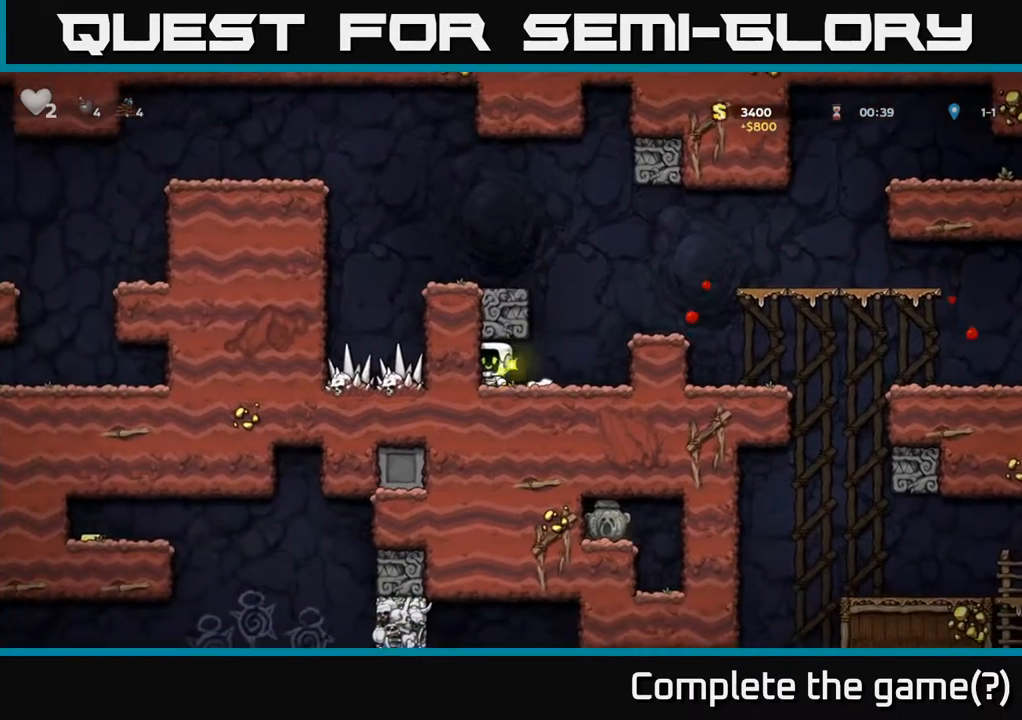
{"buttons": [], "left_stick": "center", "right_stick": "center", "events": [[17, "DPAD_RIGHT", "down"], [183, "A", "down"], [383, "A", "up"], [417, "DPAD_RIGHT", "up"]]}
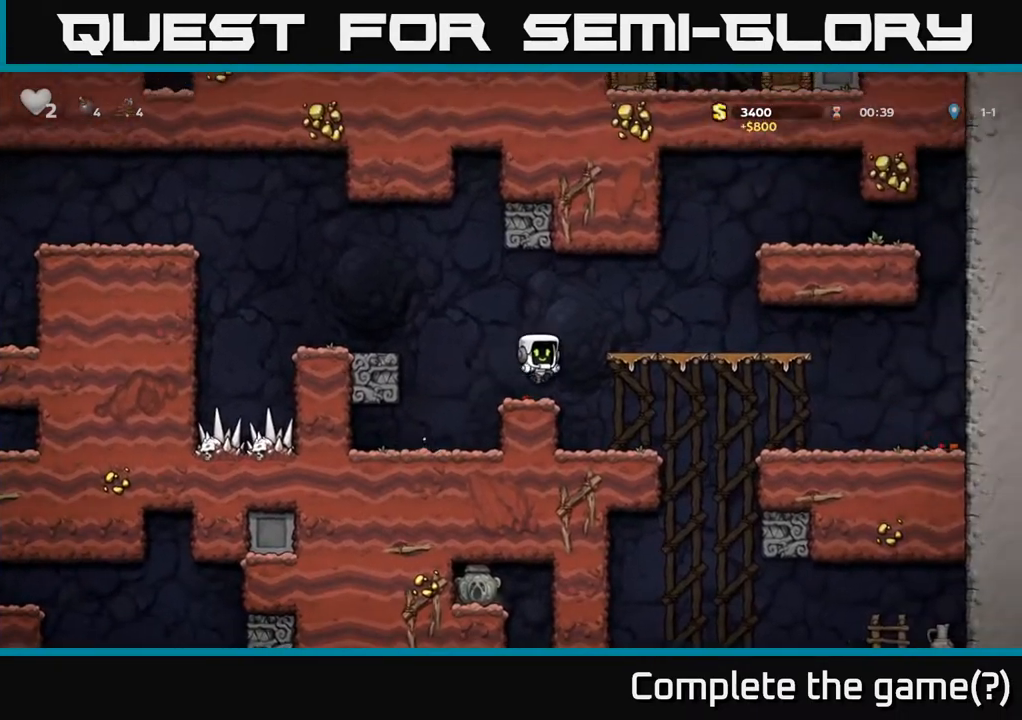
{"buttons": ["DPAD_RIGHT"], "left_stick": "center", "right_stick": "center", "events": [[100, "DPAD_RIGHT", "down"], [150, "A", "down"], [450, "A", "up"]]}
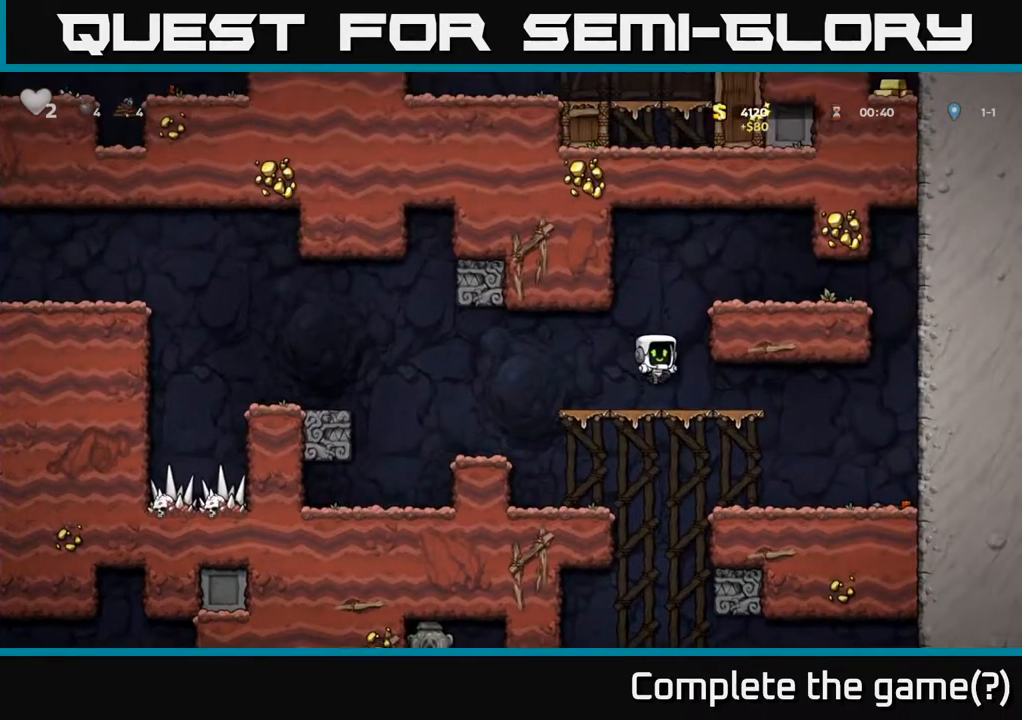
{"buttons": ["DPAD_RIGHT"], "left_stick": "center", "right_stick": "center", "events": []}
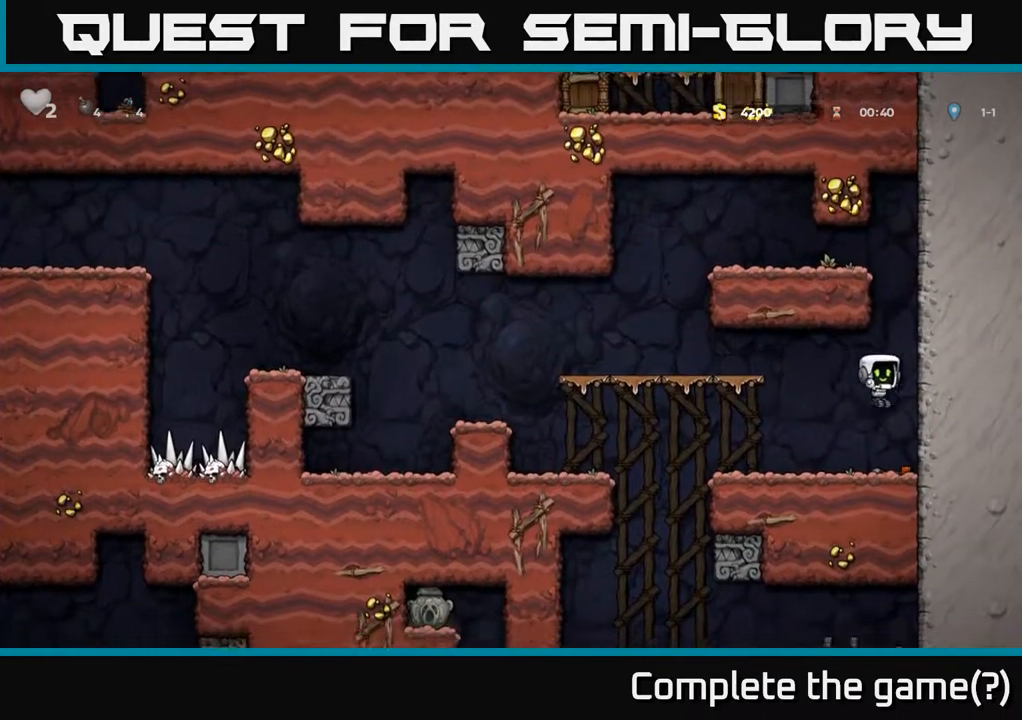
{"buttons": ["DPAD_LEFT"], "left_stick": "center", "right_stick": "center", "events": [[117, "DPAD_DOWN", "down"], [167, "DPAD_RIGHT", "up"], [267, "X", "down"], [317, "DPAD_LEFT", "down"], [350, "DPAD_DOWN", "up"], [417, "X", "up"]]}
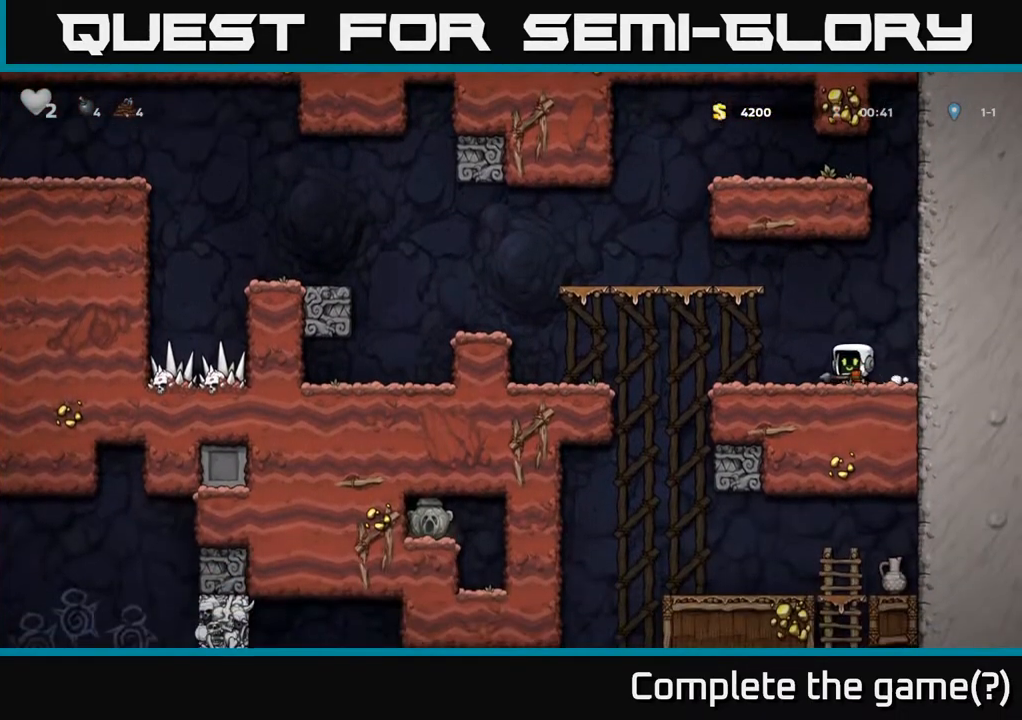
{"buttons": ["DPAD_DOWN"], "left_stick": "center", "right_stick": "center", "events": [[183, "A", "down"], [183, "DPAD_LEFT", "up"], [233, "DPAD_DOWN", "down"], [267, "A", "up"], [333, "X", "down"], [417, "X", "up"]]}
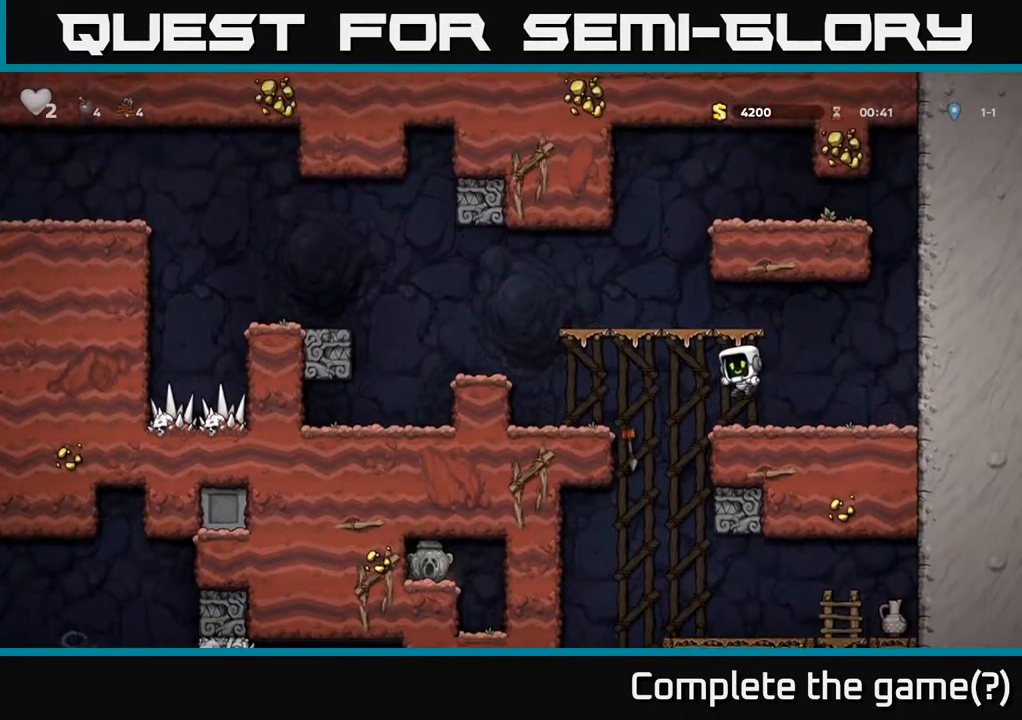
{"buttons": [], "left_stick": "center", "right_stick": "center", "events": [[100, "DPAD_DOWN", "up"], [250, "DPAD_LEFT", "down"], [500, "DPAD_LEFT", "up"]]}
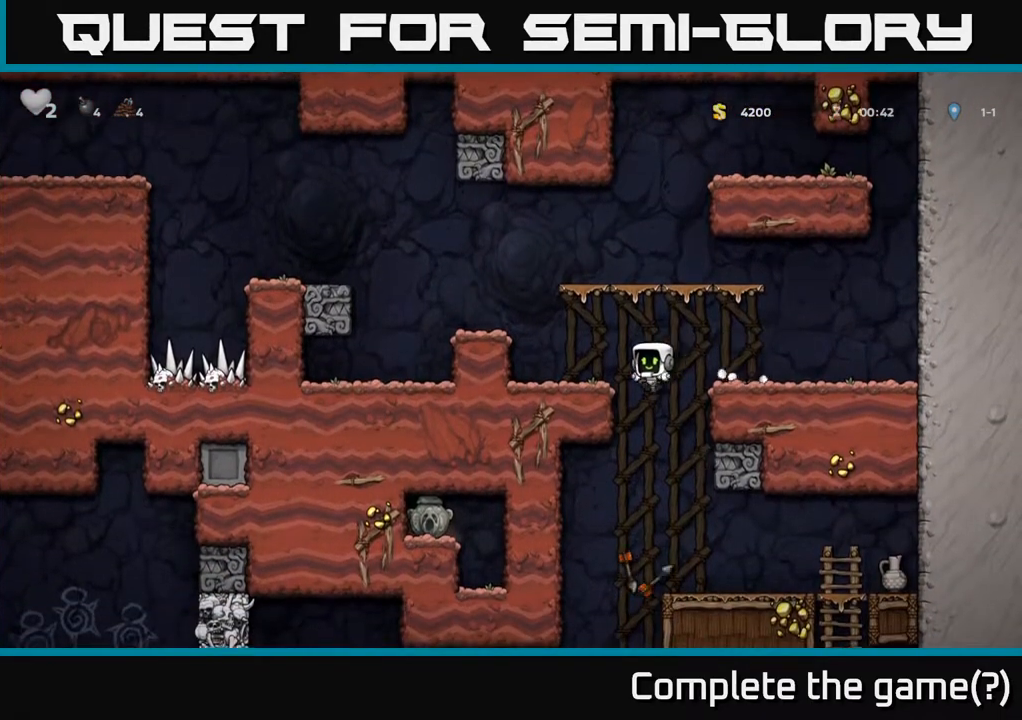
{"buttons": ["DPAD_RIGHT"], "left_stick": "center", "right_stick": "center", "events": [[117, "DPAD_RIGHT", "down"], [217, "DPAD_RIGHT", "up"], [367, "DPAD_RIGHT", "down"]]}
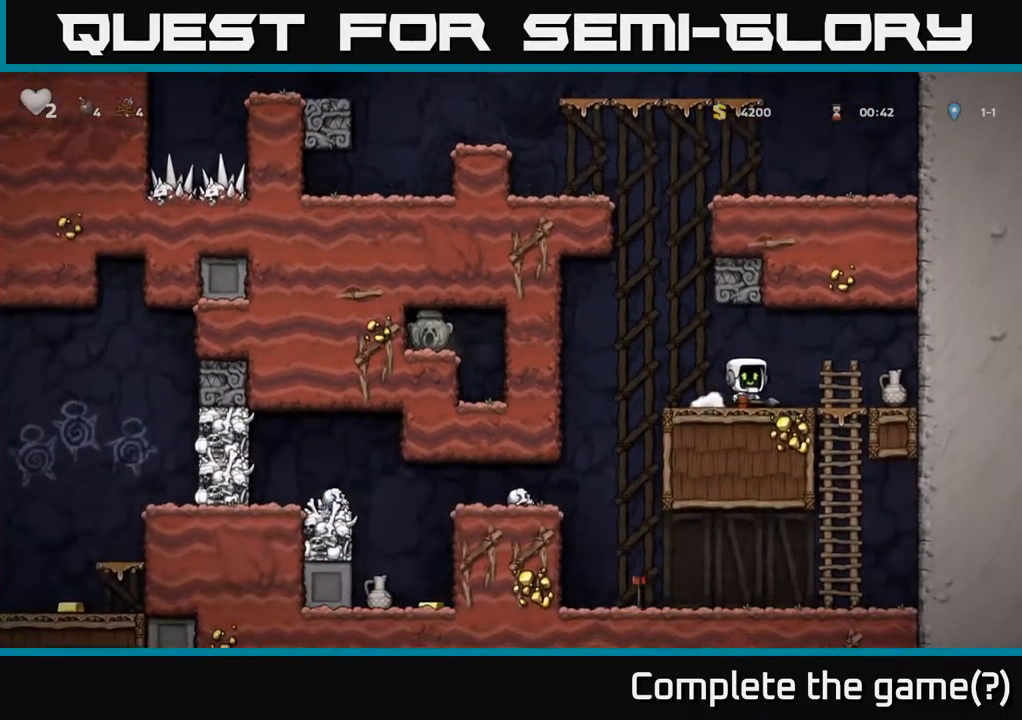
{"buttons": ["X", "DPAD_DOWN"], "left_stick": "center", "right_stick": "center", "events": [[350, "DPAD_DOWN", "down"], [400, "DPAD_RIGHT", "up"], [417, "X", "down"]]}
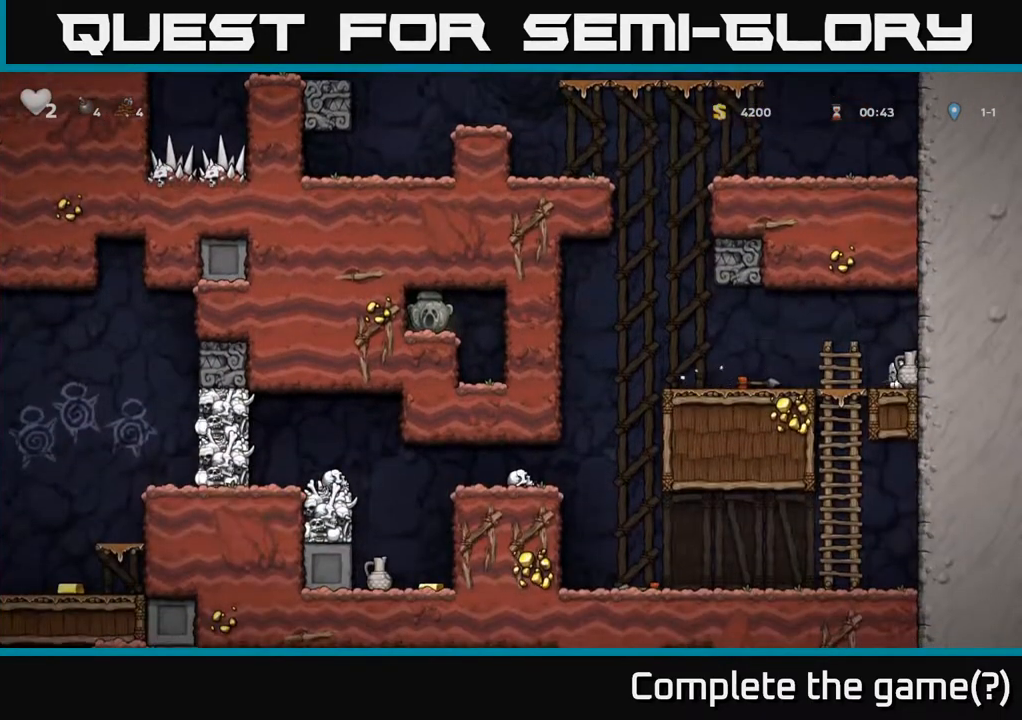
{"buttons": ["DPAD_LEFT"], "left_stick": "center", "right_stick": "center", "events": [[17, "DPAD_DOWN", "up"], [17, "X", "up"], [67, "DPAD_LEFT", "down"], [117, "A", "down"], [150, "DPAD_LEFT", "up"], [233, "A", "up"], [317, "X", "down"], [400, "X", "up"], [450, "DPAD_LEFT", "down"]]}
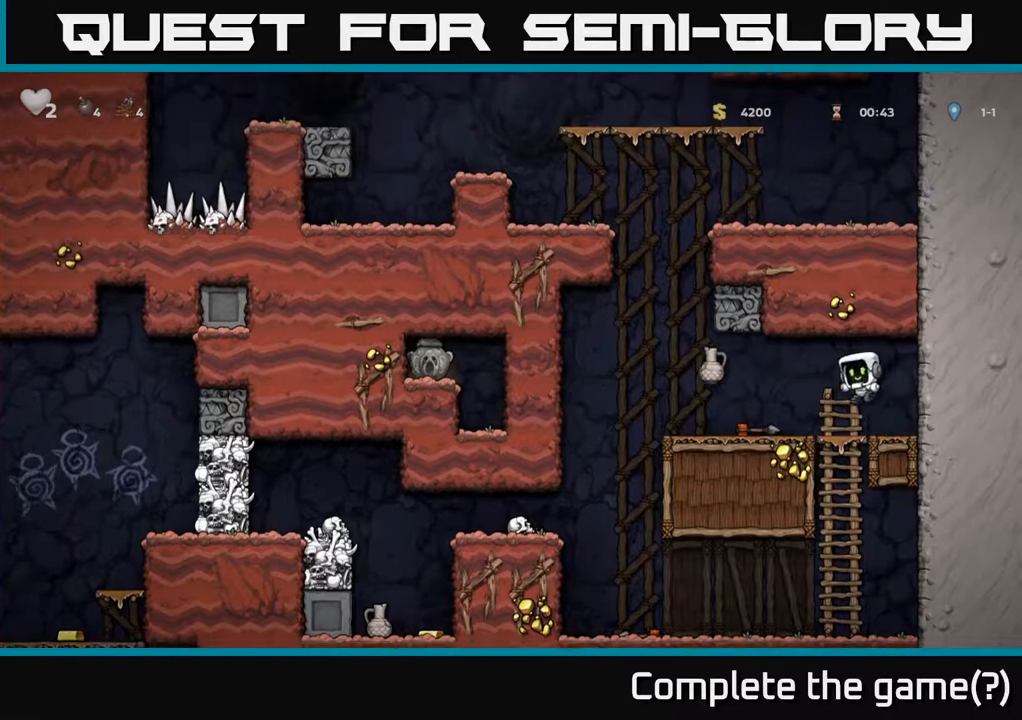
{"buttons": [], "left_stick": "center", "right_stick": "center", "events": [[250, "DPAD_LEFT", "up"], [267, "DPAD_DOWN", "down"], [300, "X", "down"], [400, "X", "up"], [433, "DPAD_DOWN", "up"]]}
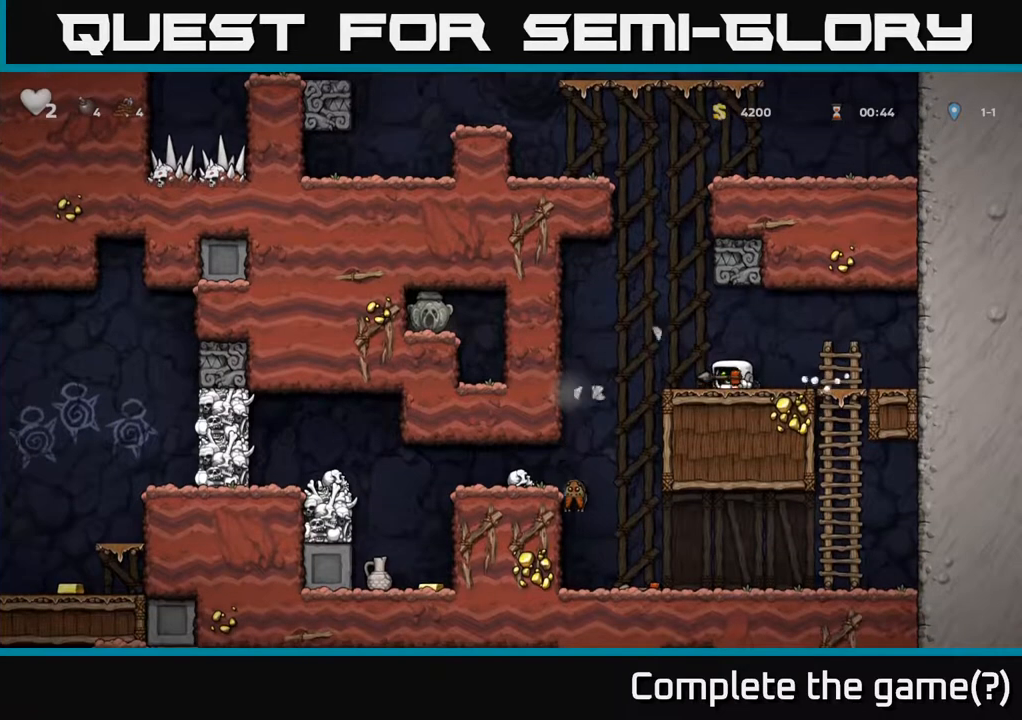
{"buttons": [], "left_stick": "center", "right_stick": "center", "events": [[67, "DPAD_LEFT", "down"], [133, "A", "down"], [233, "A", "up"], [333, "DPAD_LEFT", "up"]]}
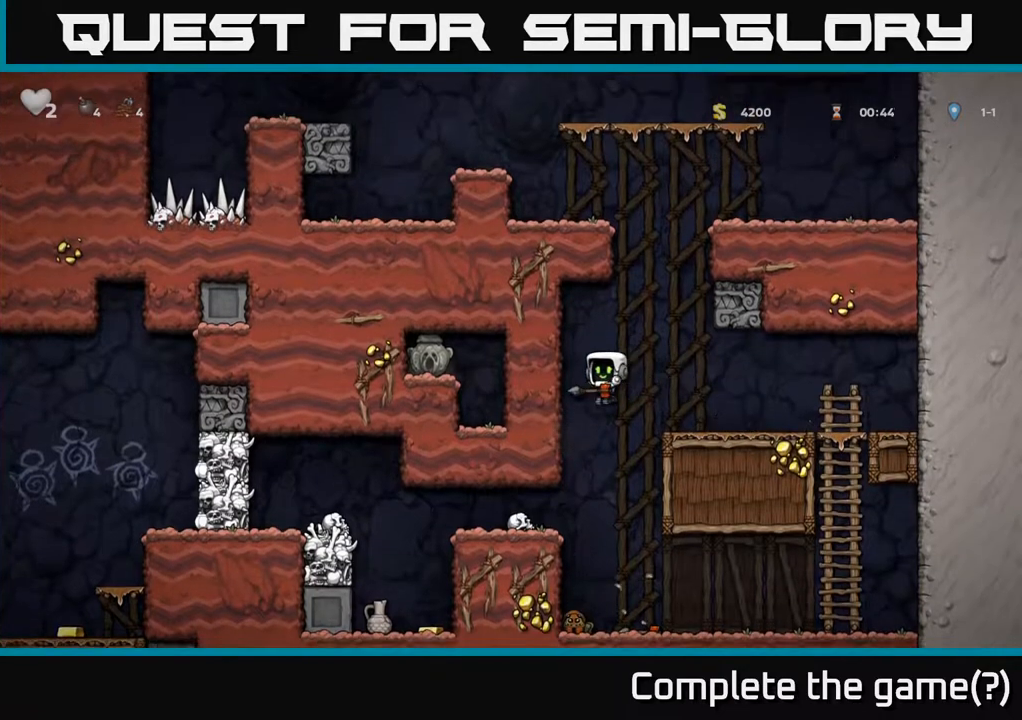
{"buttons": [], "left_stick": "center", "right_stick": "center", "events": [[167, "DPAD_LEFT", "down"], [200, "DPAD_LEFT", "up"]]}
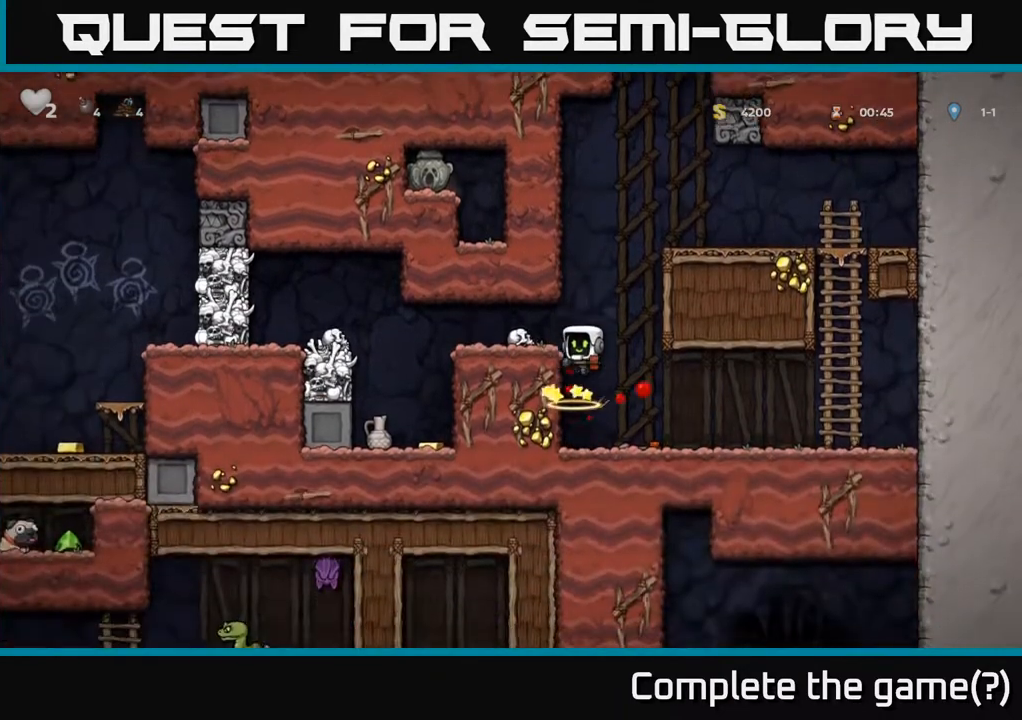
{"buttons": ["DPAD_LEFT"], "left_stick": "center", "right_stick": "center", "events": [[33, "DPAD_LEFT", "down"], [333, "A", "down"], [467, "A", "up"]]}
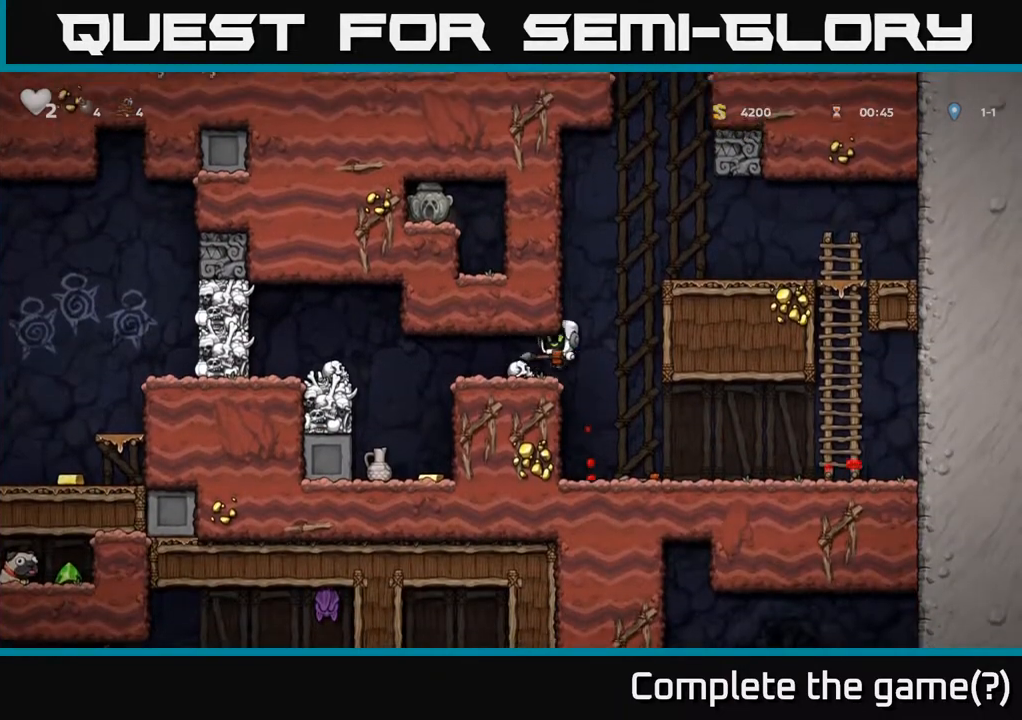
{"buttons": ["X", "DPAD_DOWN"], "left_stick": "center", "right_stick": "center", "events": [[117, "DPAD_LEFT", "up"], [333, "A", "down"], [350, "DPAD_DOWN", "down"], [433, "A", "up"], [467, "X", "down"]]}
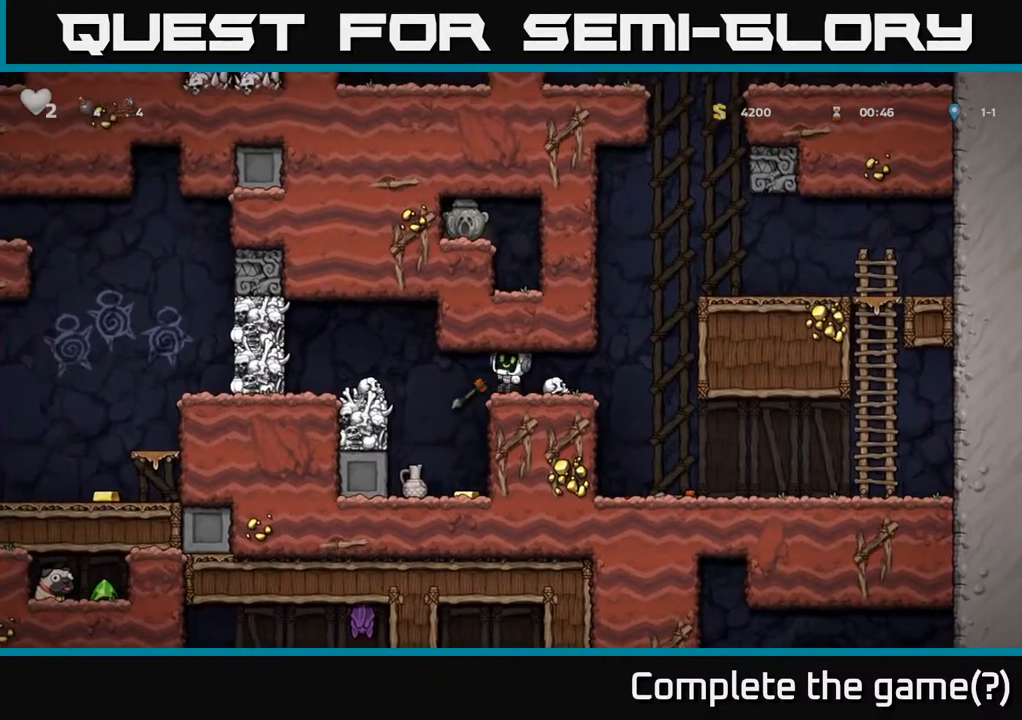
{"buttons": ["DPAD_LEFT"], "left_stick": "center", "right_stick": "center", "events": [[33, "X", "up"], [150, "DPAD_DOWN", "up"], [433, "DPAD_LEFT", "down"]]}
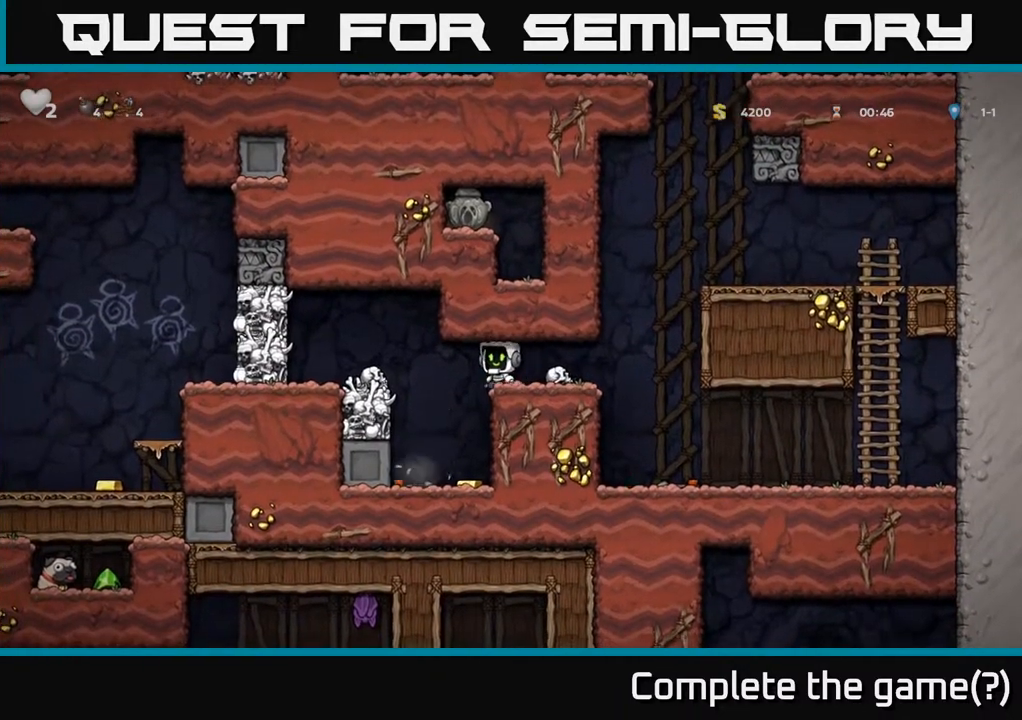
{"buttons": ["DPAD_RIGHT"], "left_stick": "center", "right_stick": "center", "events": [[133, "DPAD_LEFT", "up"], [333, "DPAD_RIGHT", "down"]]}
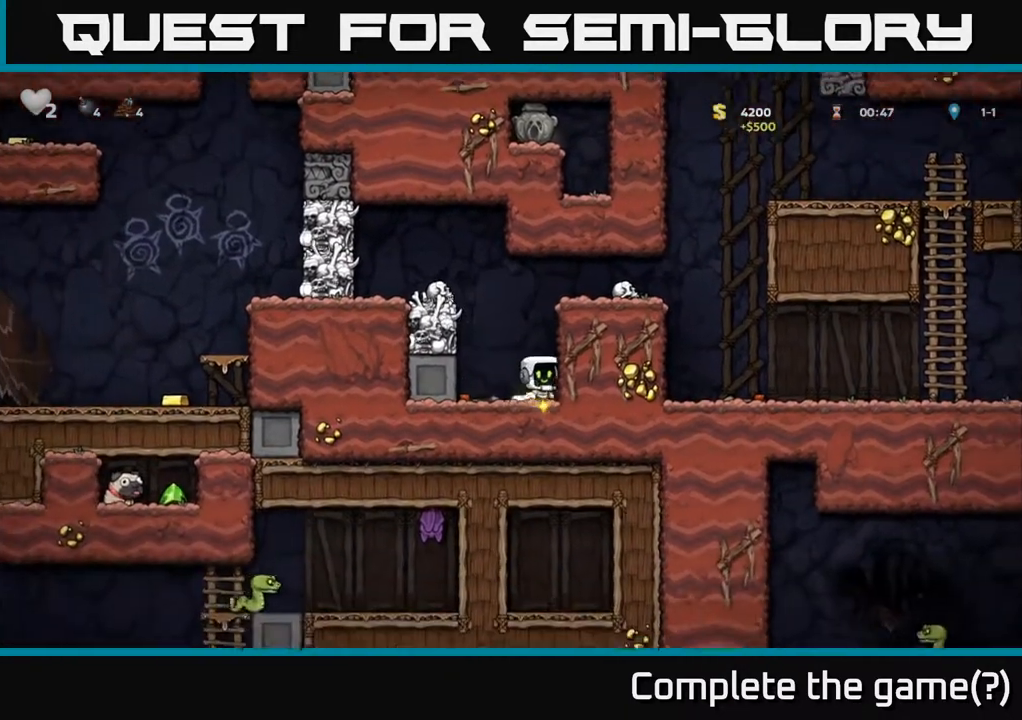
{"buttons": ["A"], "left_stick": "center", "right_stick": "center", "events": [[33, "DPAD_RIGHT", "up"], [83, "DPAD_LEFT", "down"], [233, "DPAD_DOWN", "down"], [283, "DPAD_LEFT", "up"], [333, "X", "down"], [467, "X", "up"], [483, "DPAD_DOWN", "up"], [500, "A", "down"]]}
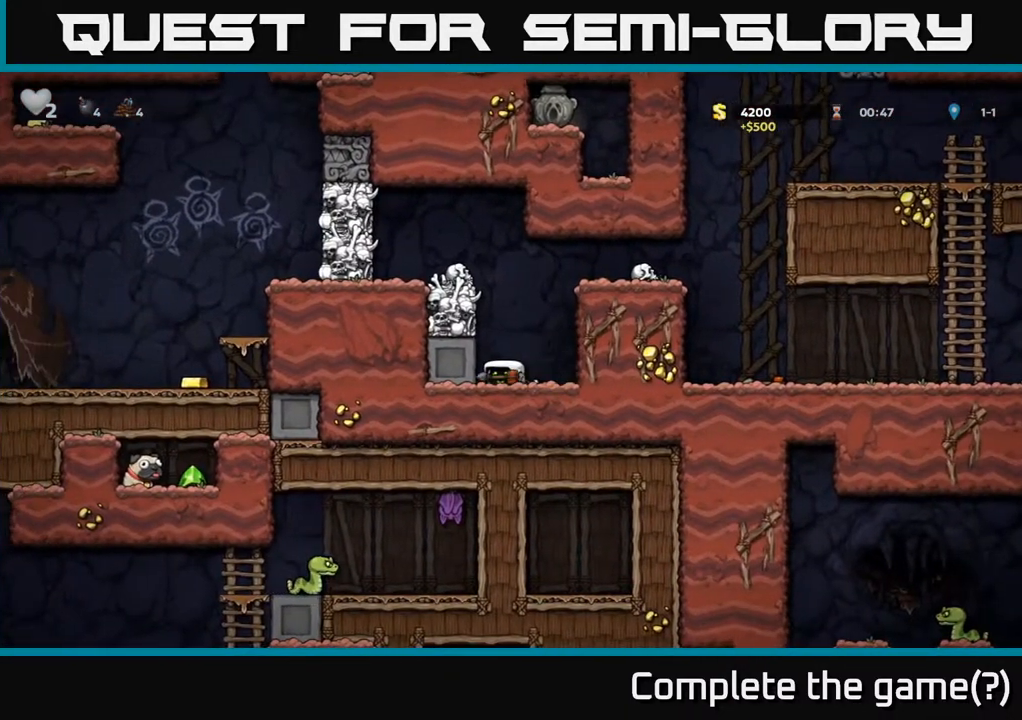
{"buttons": ["A"], "left_stick": "center", "right_stick": "center", "events": [[17, "DPAD_LEFT", "down"], [167, "A", "up"], [267, "DPAD_LEFT", "up"], [367, "A", "down"], [383, "DPAD_LEFT", "down"], [500, "DPAD_LEFT", "up"]]}
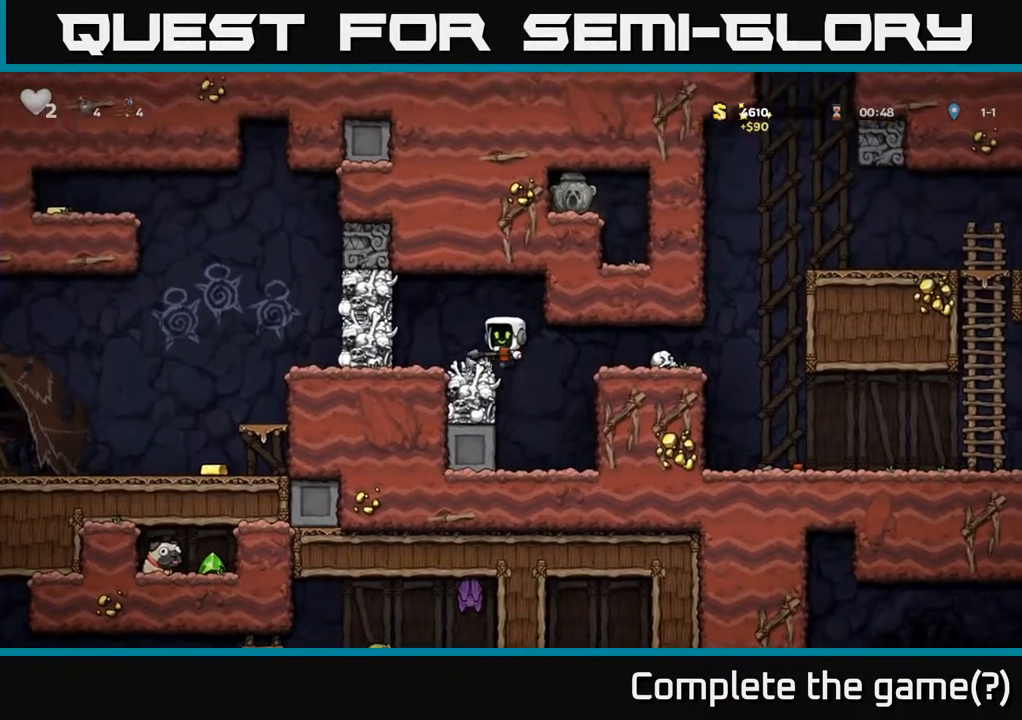
{"buttons": ["A"], "left_stick": "center", "right_stick": "center", "events": [[17, "A", "up"], [33, "X", "down"], [100, "X", "up"], [400, "A", "down"]]}
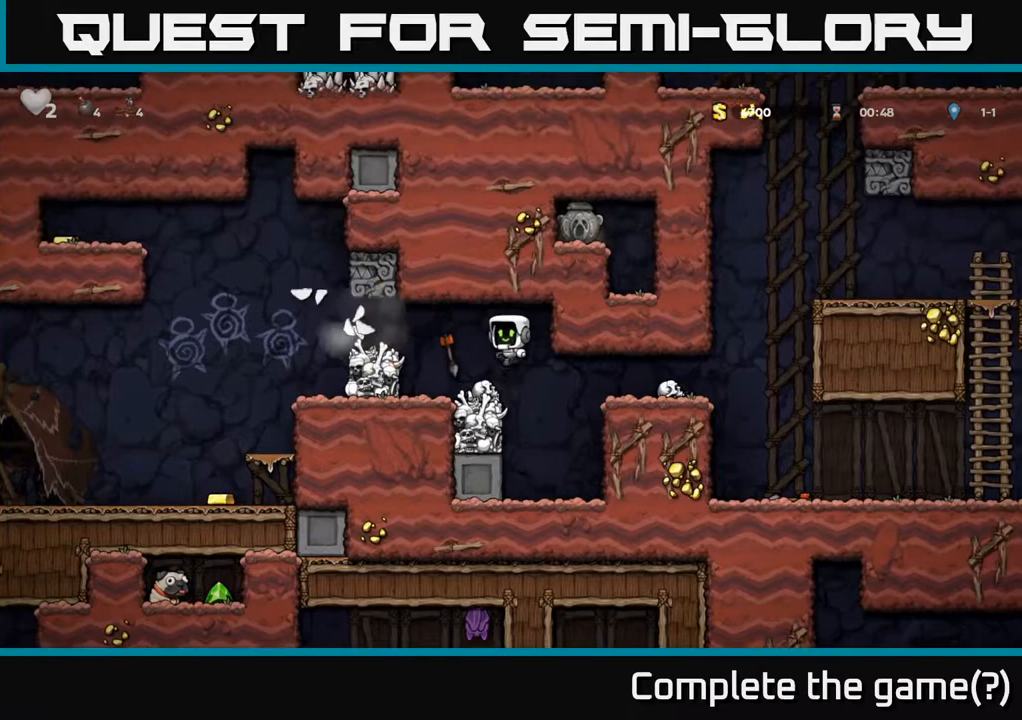
{"buttons": ["DPAD_DOWN"], "left_stick": "center", "right_stick": "center", "events": [[100, "A", "up"], [217, "DPAD_LEFT", "down"], [317, "DPAD_LEFT", "up"], [367, "DPAD_DOWN", "down"]]}
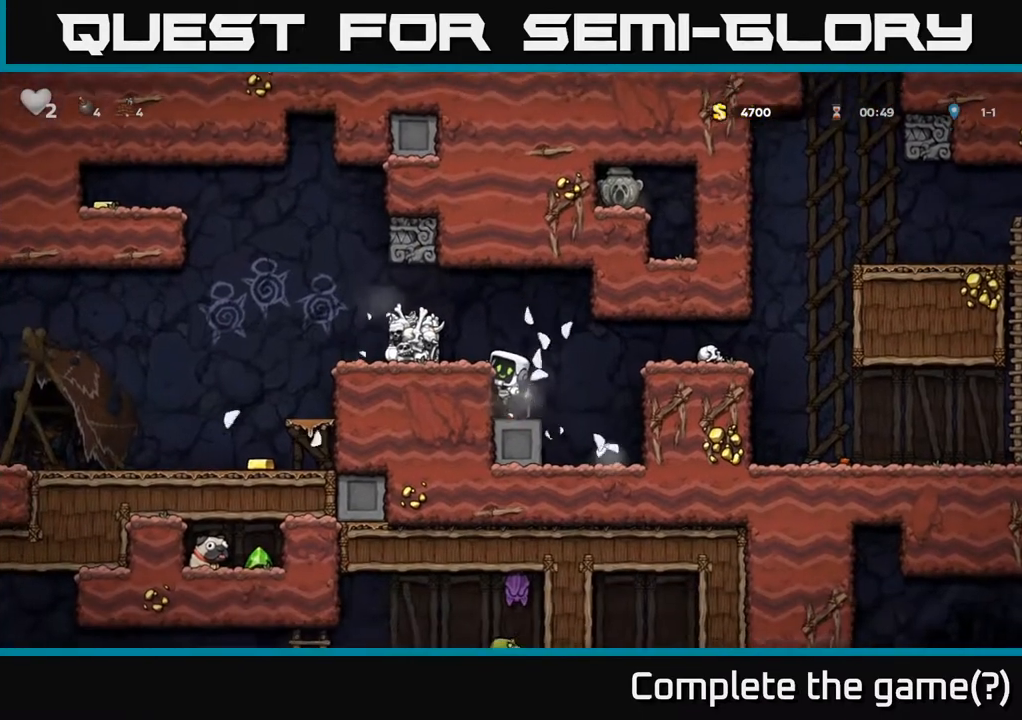
{"buttons": ["DPAD_DOWN"], "left_stick": "center", "right_stick": "center", "events": [[83, "DPAD_DOWN", "up"], [367, "DPAD_RIGHT", "down"], [433, "DPAD_DOWN", "down"], [450, "DPAD_RIGHT", "up"]]}
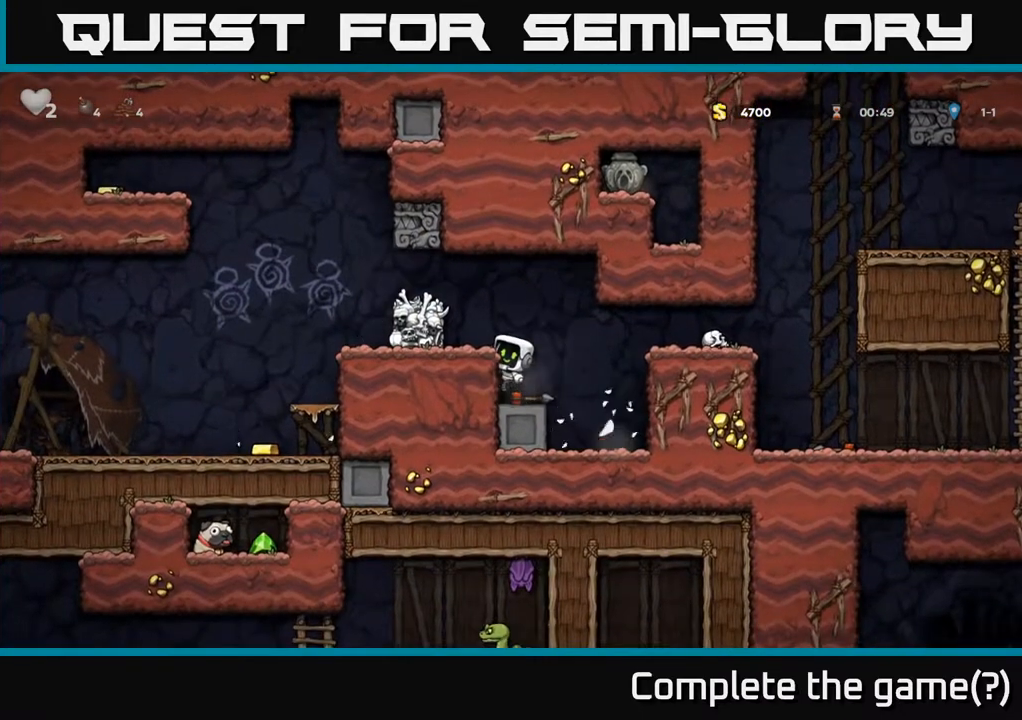
{"buttons": ["DPAD_LEFT"], "left_stick": "center", "right_stick": "center", "events": [[17, "A", "down"], [150, "A", "up"], [183, "DPAD_DOWN", "up"], [333, "A", "down"], [400, "DPAD_LEFT", "down"], [483, "A", "up"]]}
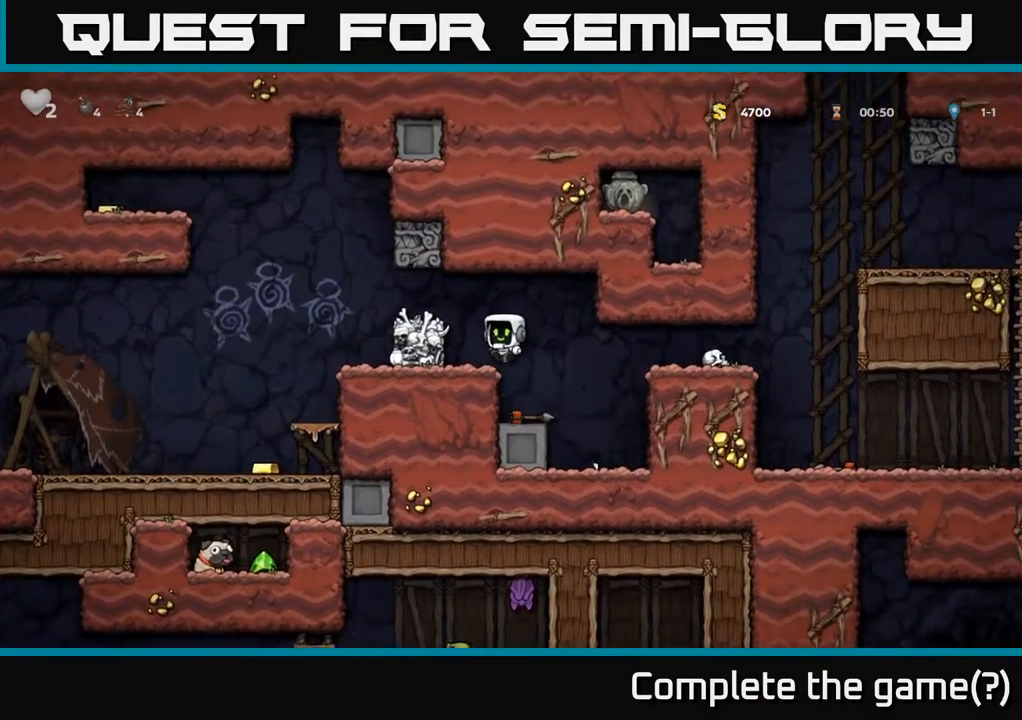
{"buttons": [], "left_stick": "center", "right_stick": "center", "events": [[50, "DPAD_LEFT", "up"], [233, "DPAD_RIGHT", "down"], [400, "DPAD_RIGHT", "up"]]}